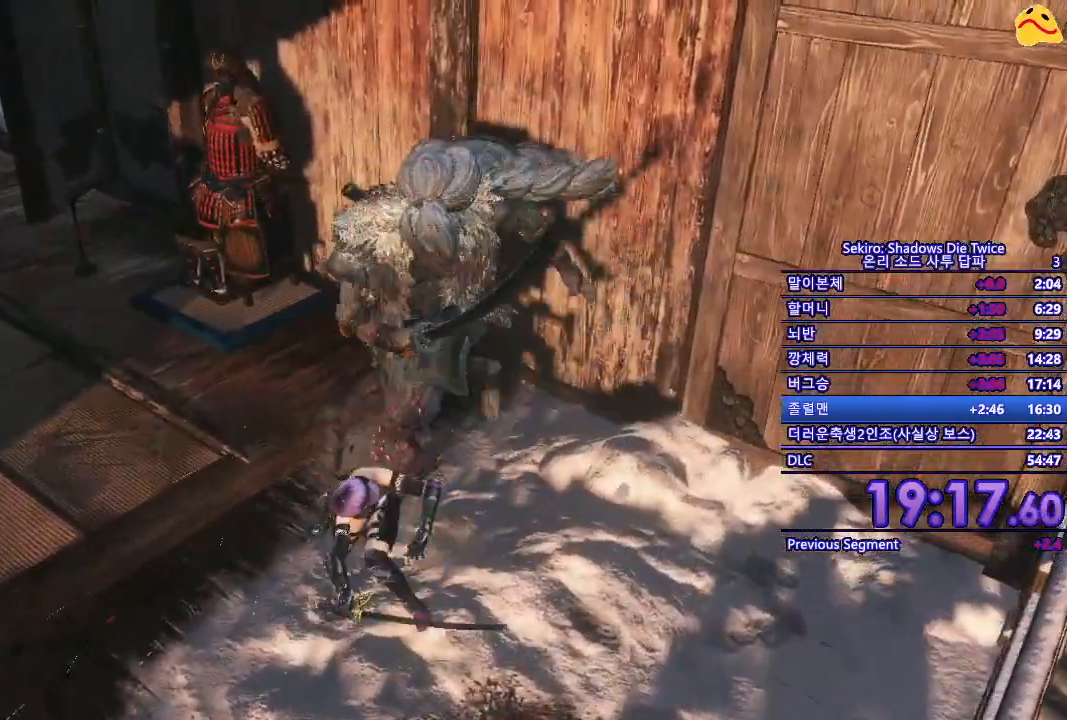
Gameplay with a controller (Xbox layout); each line is a JSON object with the inputs held at the frame after it. "events" lists button and stick changes between this image and that frame as [ms after this image, input, new state], when the widget could be followed in between.
{"buttons": [], "left_stick": "center", "right_stick": "center", "events": [[233, "R1", "down"], [450, "R1", "up"]]}
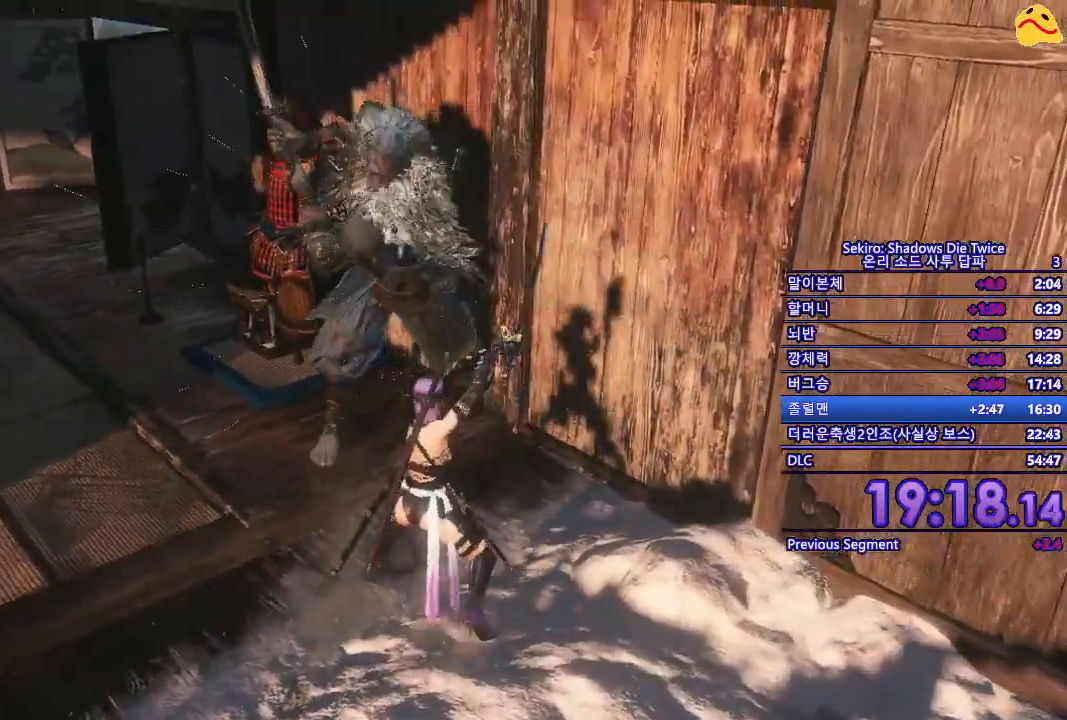
{"buttons": [], "left_stick": "left", "right_stick": "center", "events": [[183, "left_stick", "left"]]}
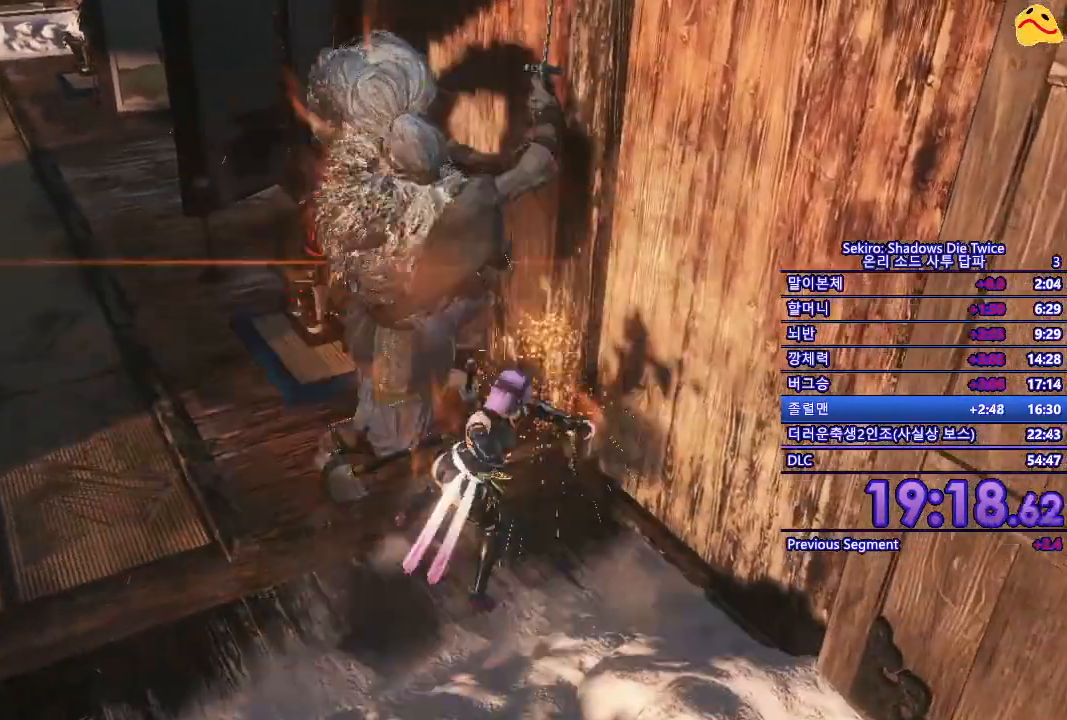
{"buttons": [], "left_stick": "center", "right_stick": "center", "events": [[367, "L1", "down"], [367, "left_stick", "center"], [500, "L1", "up"]]}
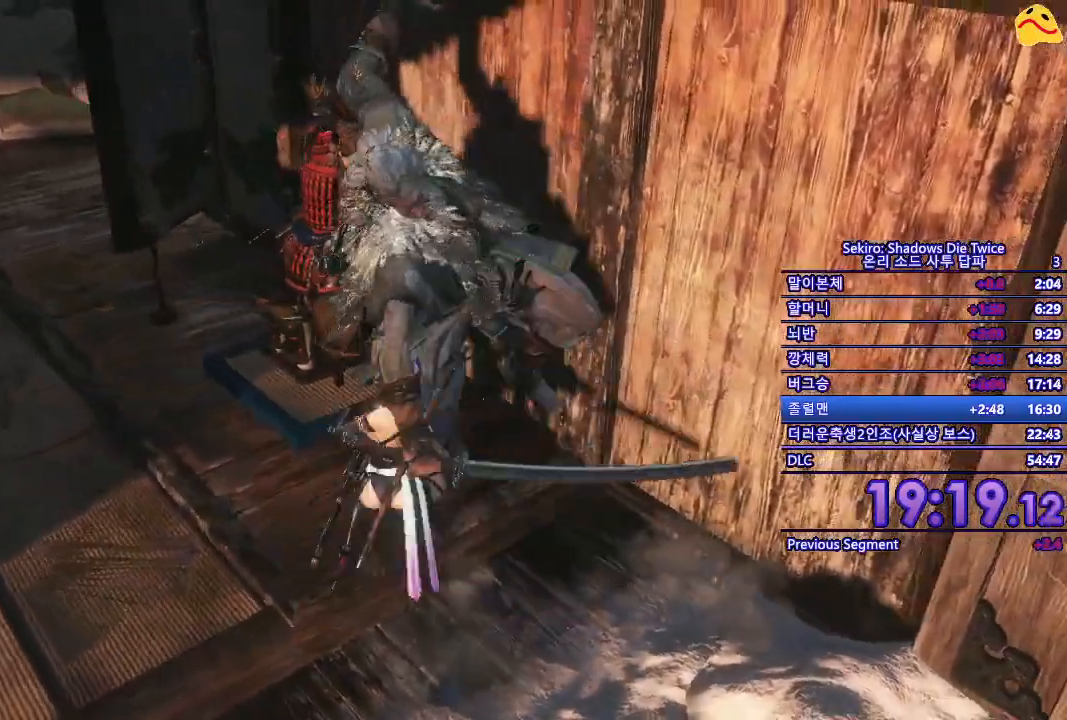
{"buttons": [], "left_stick": "center", "right_stick": "center", "events": []}
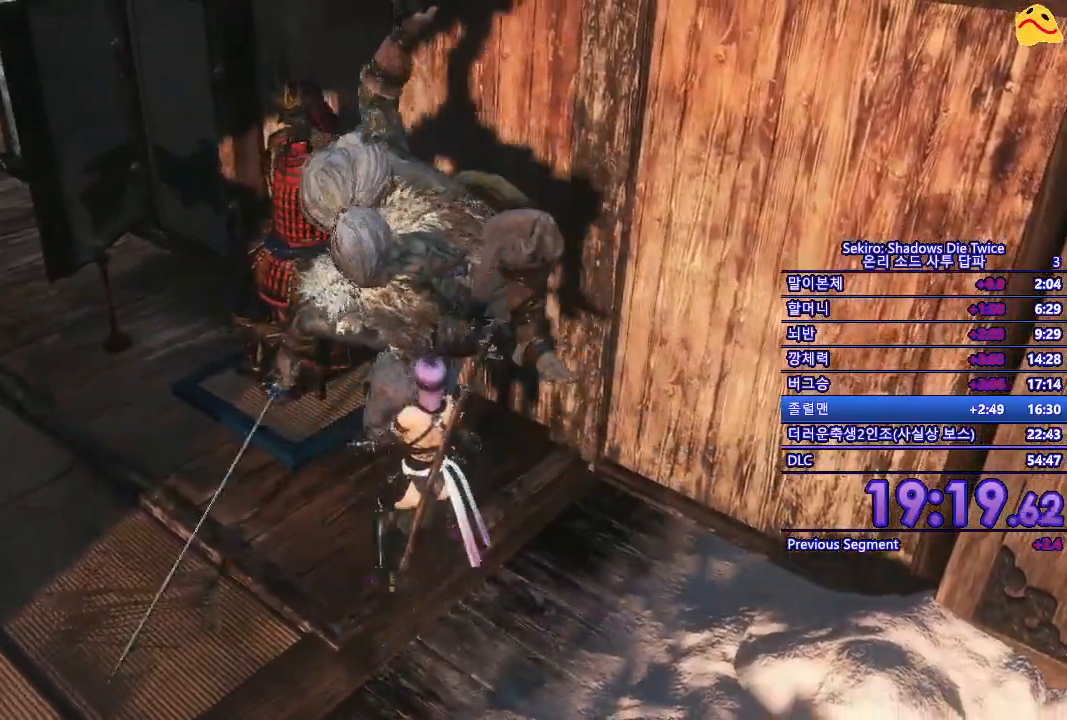
{"buttons": ["R1"], "left_stick": "up", "right_stick": "center", "events": [[33, "left_stick", "up"], [100, "B", "down"], [217, "B", "up"], [383, "R1", "down"]]}
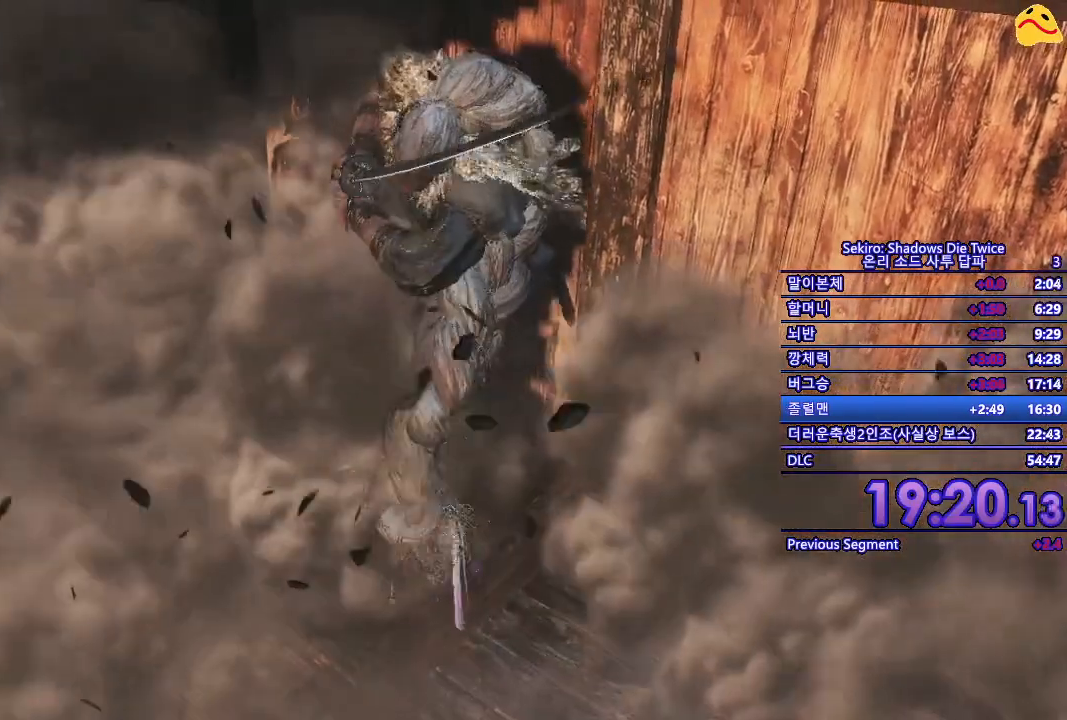
{"buttons": ["R1"], "left_stick": "up", "right_stick": "center", "events": [[17, "R1", "up"], [17, "left_stick", "up-right"], [117, "R1", "down"], [217, "R1", "up"], [217, "left_stick", "up"], [267, "R1", "down"], [400, "R1", "up"], [483, "R1", "down"]]}
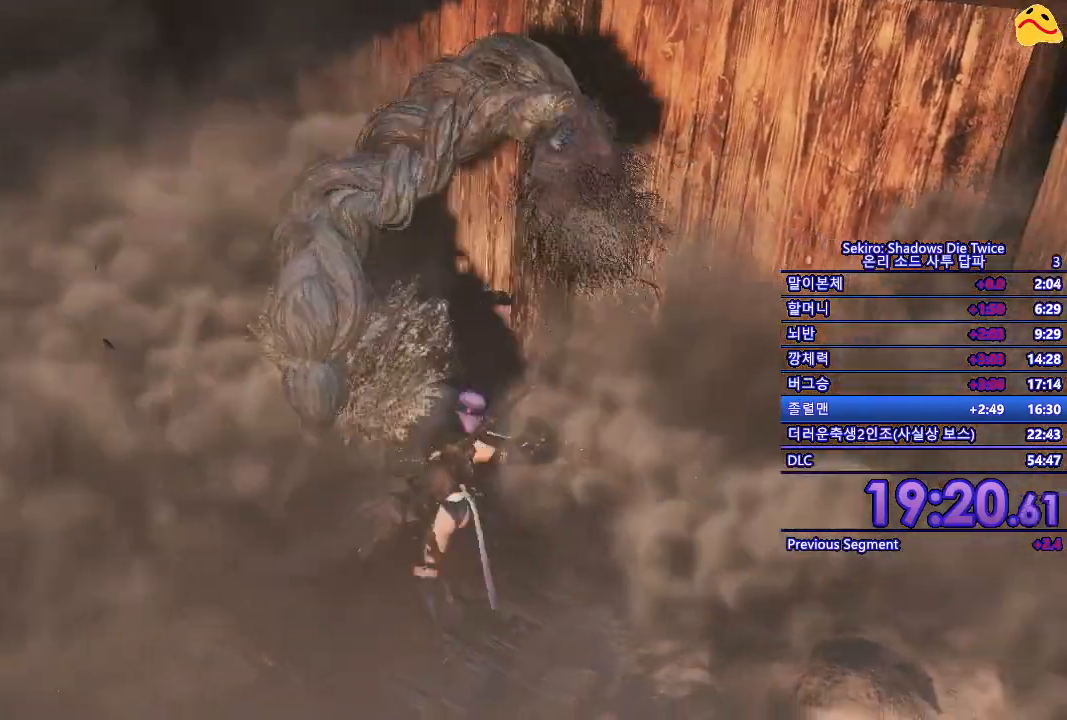
{"buttons": ["R3"], "left_stick": "up-left", "right_stick": "down-right", "events": [[100, "R1", "up"], [150, "R1", "down"], [233, "left_stick", "up-left"], [267, "R1", "up"], [317, "R1", "down"], [450, "R1", "up"], [450, "R3", "down"], [450, "right_stick", "down-right"]]}
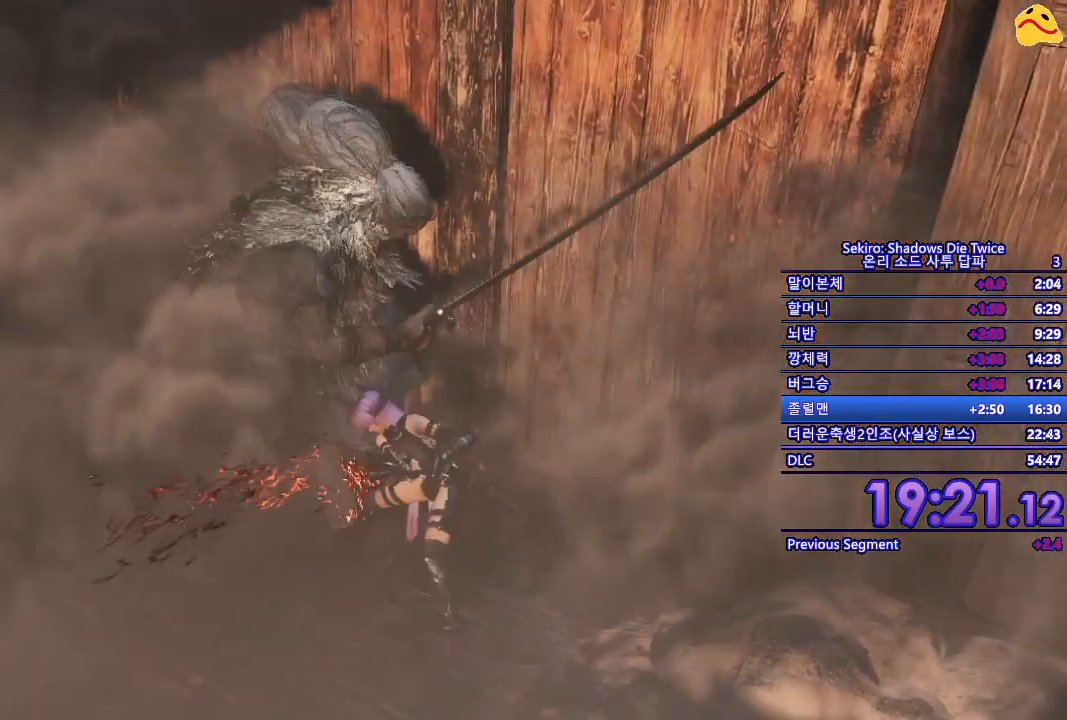
{"buttons": [], "left_stick": "center", "right_stick": "center", "events": [[83, "R3", "up"], [83, "left_stick", "center"], [117, "right_stick", "center"], [250, "R1", "down"], [433, "R1", "up"]]}
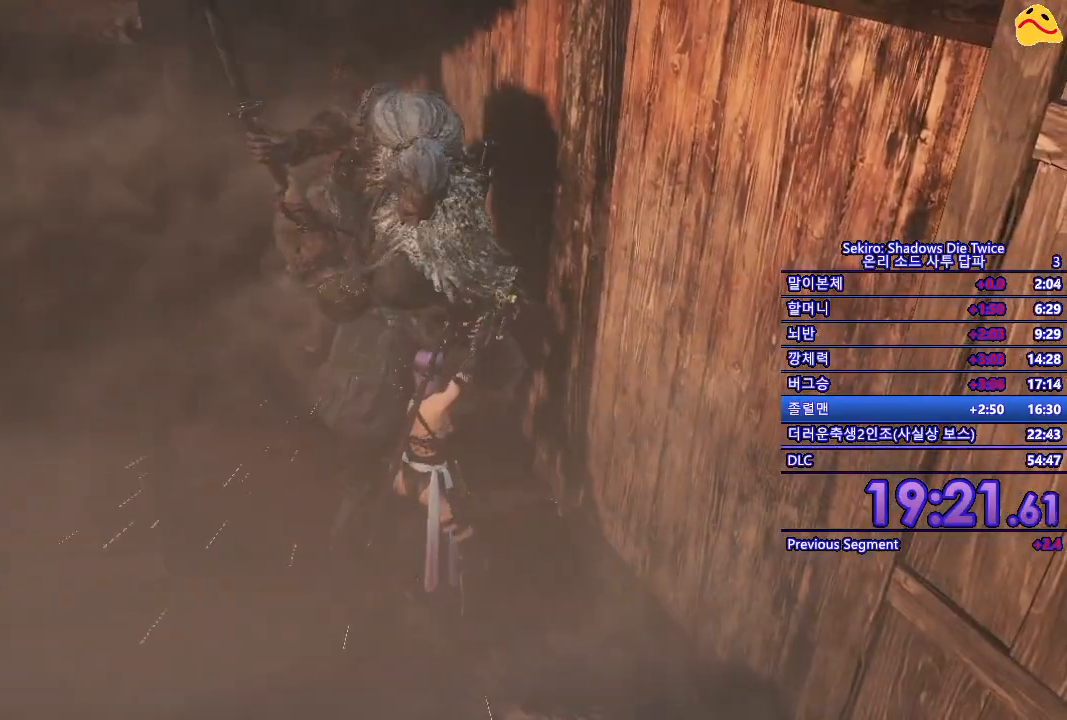
{"buttons": ["R1"], "left_stick": "left", "right_stick": "center", "events": [[300, "left_stick", "left"], [500, "R1", "down"]]}
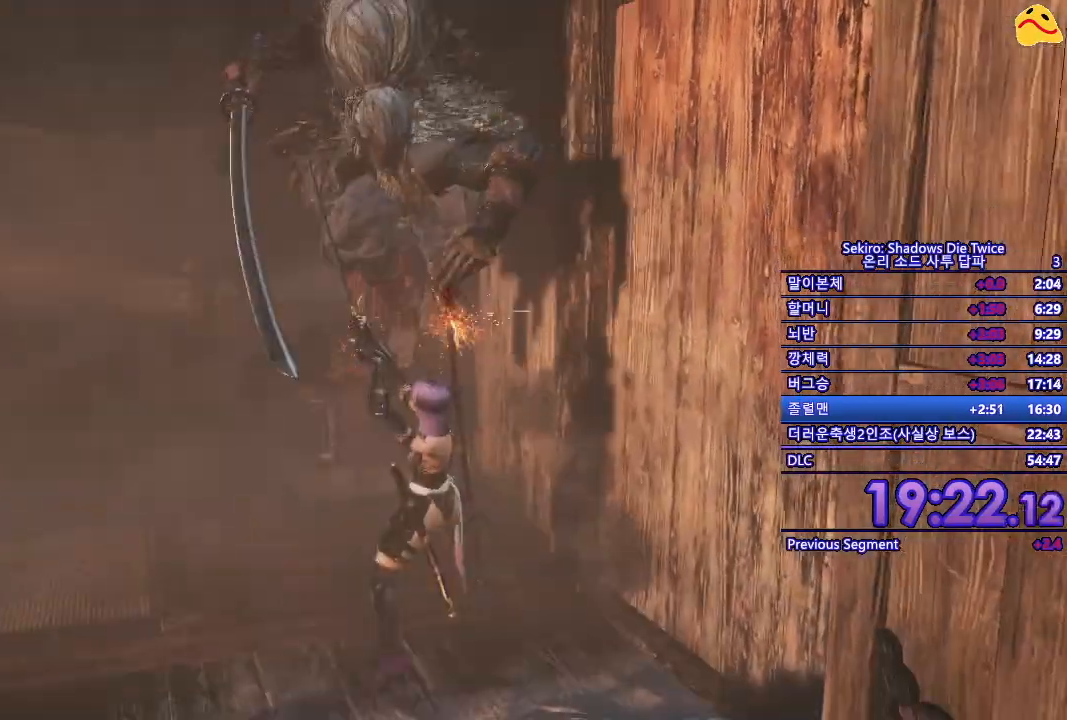
{"buttons": ["R1"], "left_stick": "center", "right_stick": "center", "events": [[33, "left_stick", "center"], [167, "R1", "up"], [500, "R1", "down"]]}
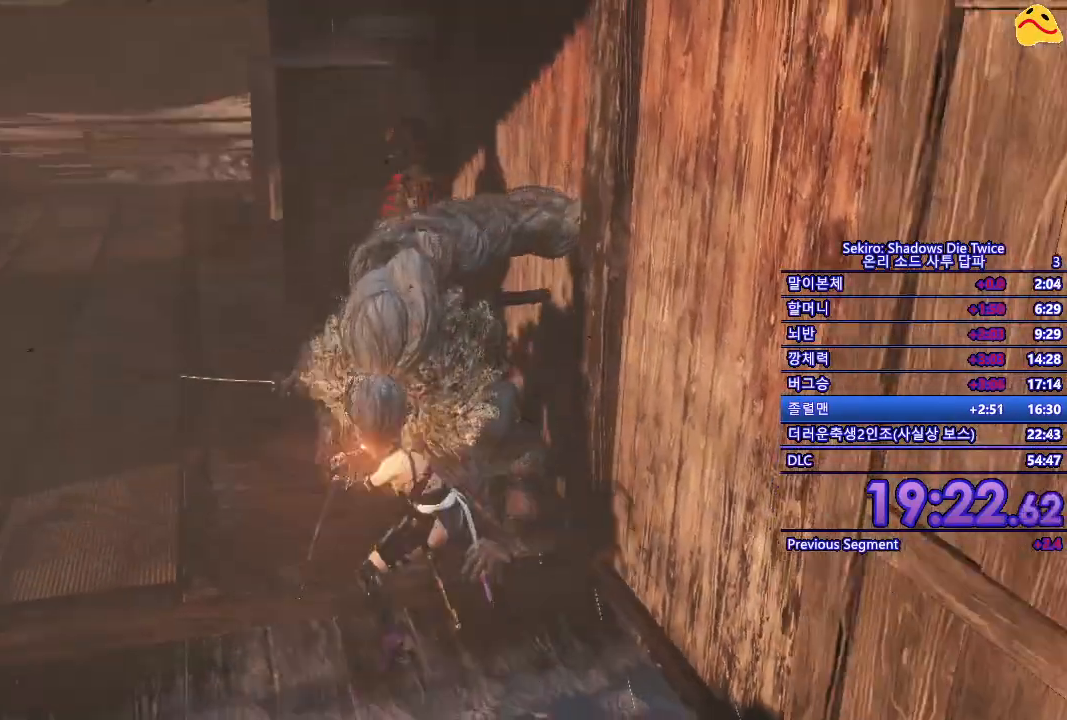
{"buttons": [], "left_stick": "center", "right_stick": "center", "events": [[283, "R1", "up"]]}
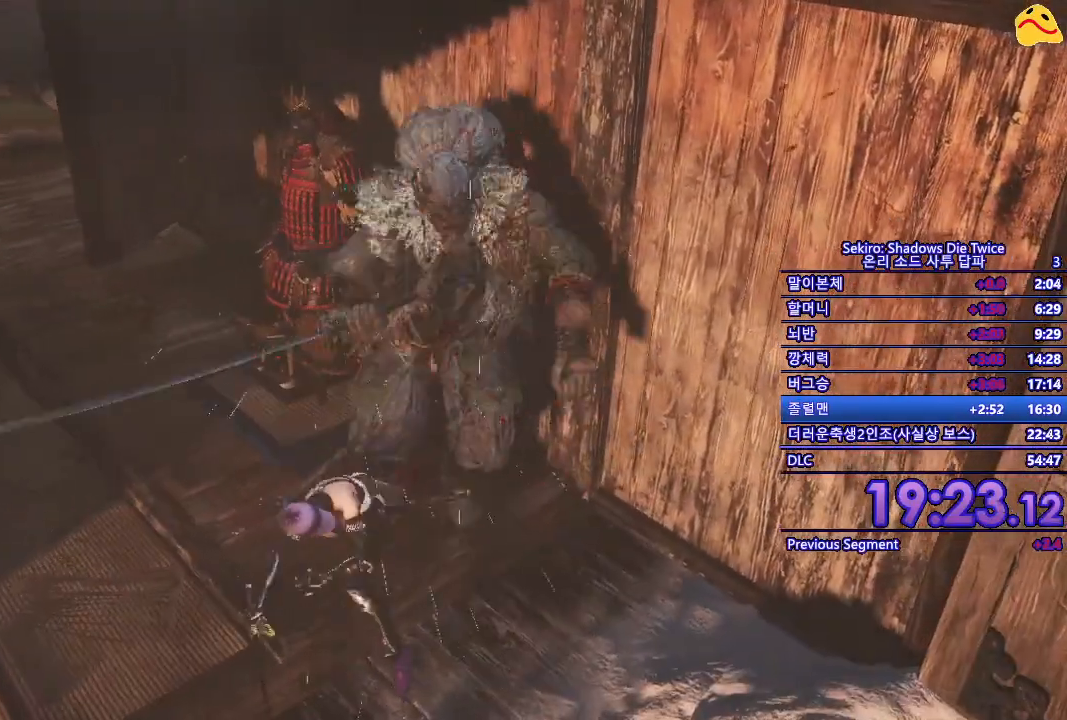
{"buttons": [], "left_stick": "center", "right_stick": "center", "events": [[183, "R1", "down"], [383, "R1", "up"]]}
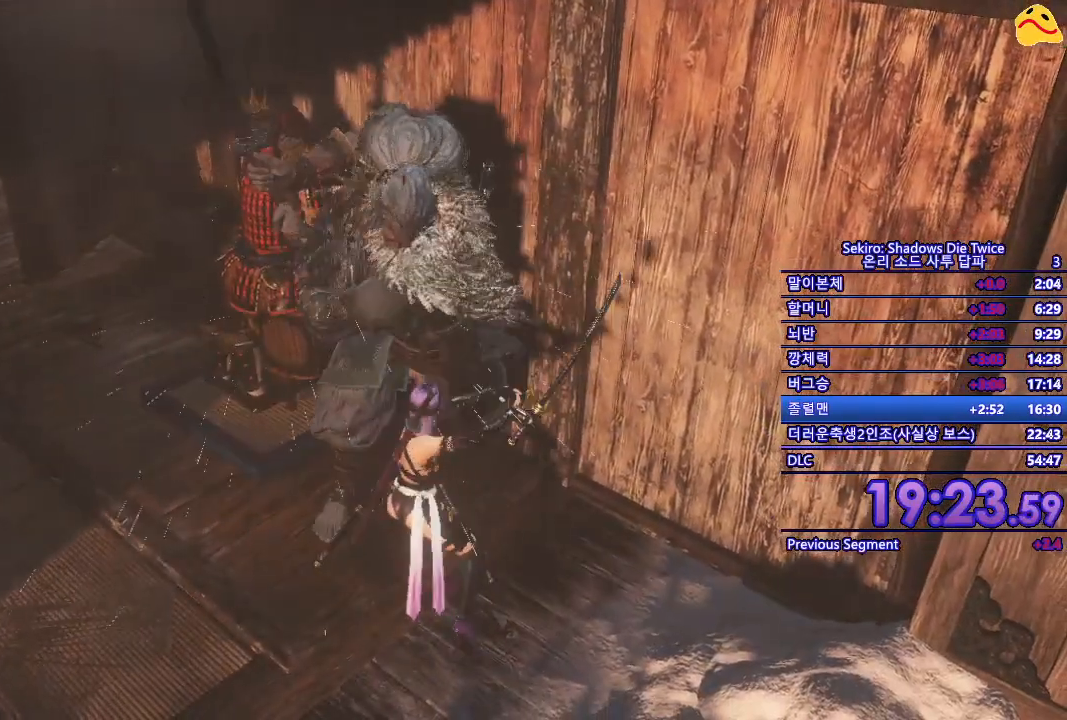
{"buttons": [], "left_stick": "down-left", "right_stick": "center", "events": [[33, "left_stick", "left"], [133, "left_stick", "down-left"]]}
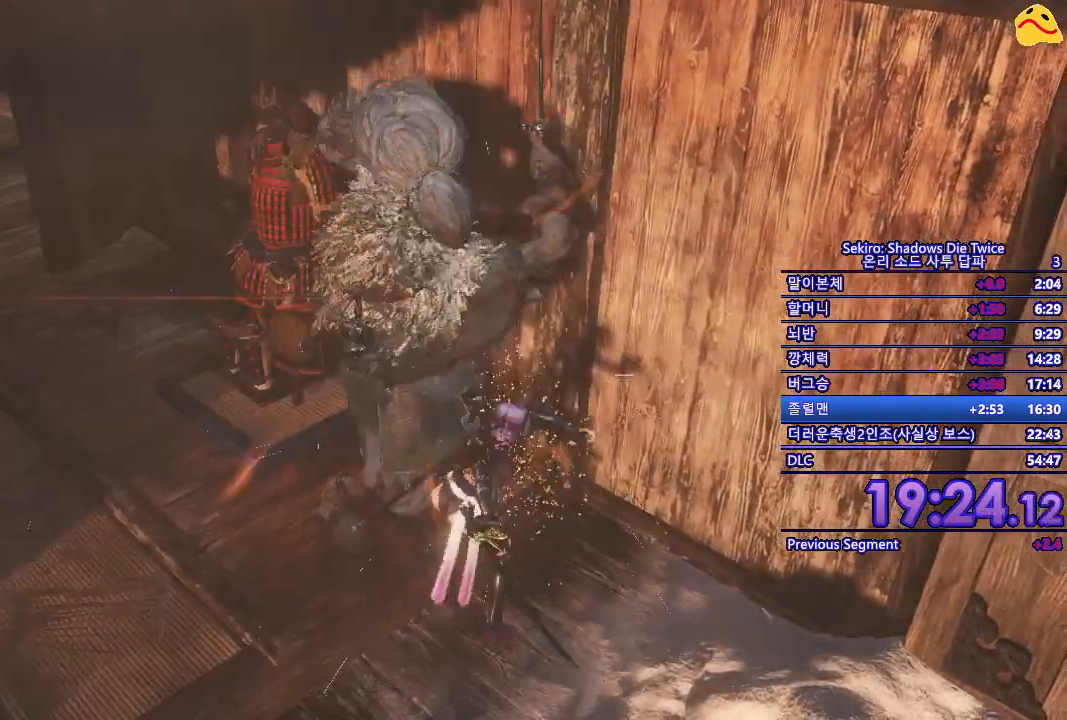
{"buttons": ["L1"], "left_stick": "center", "right_stick": "center", "events": [[150, "left_stick", "center"], [283, "L1", "down"]]}
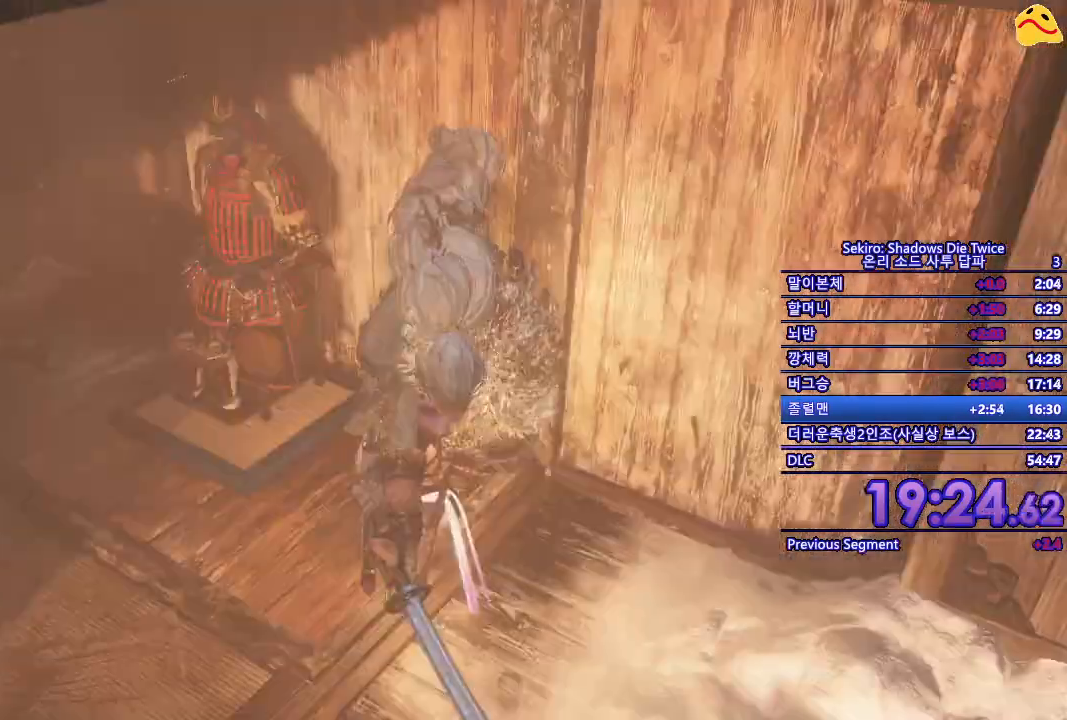
{"buttons": [], "left_stick": "center", "right_stick": "center", "events": [[33, "L1", "up"], [50, "R1", "down"], [233, "R1", "up"]]}
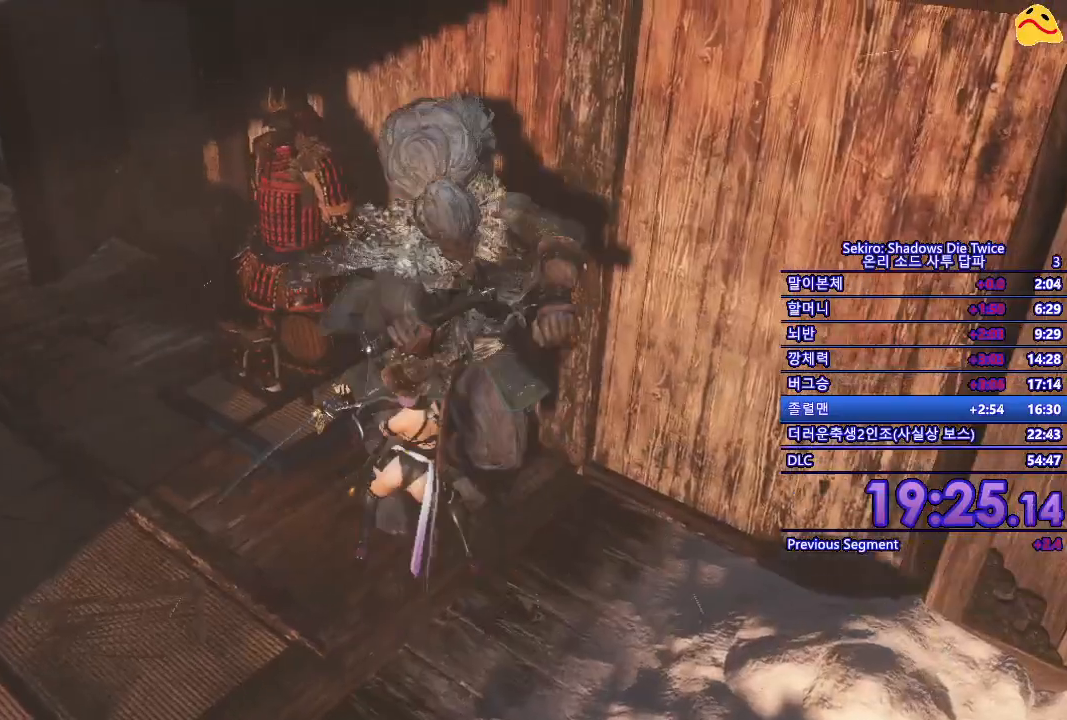
{"buttons": [], "left_stick": "center", "right_stick": "center", "events": [[50, "R1", "down"], [267, "R1", "up"]]}
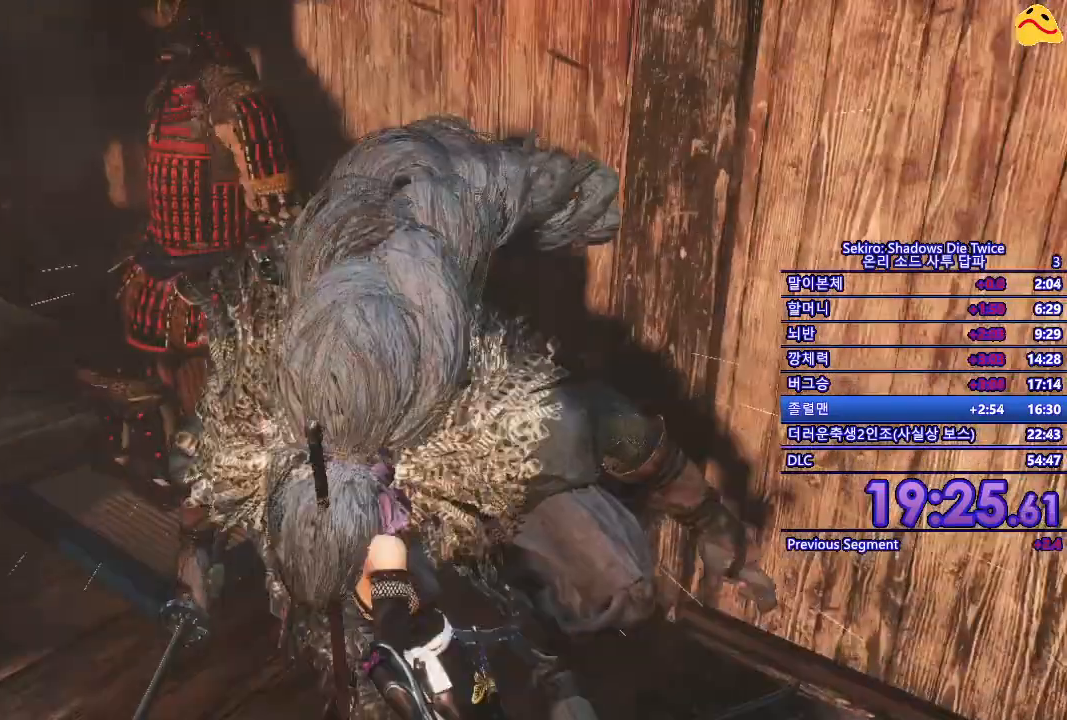
{"buttons": [], "left_stick": "center", "right_stick": "center", "events": [[117, "R1", "down"], [267, "R1", "up"]]}
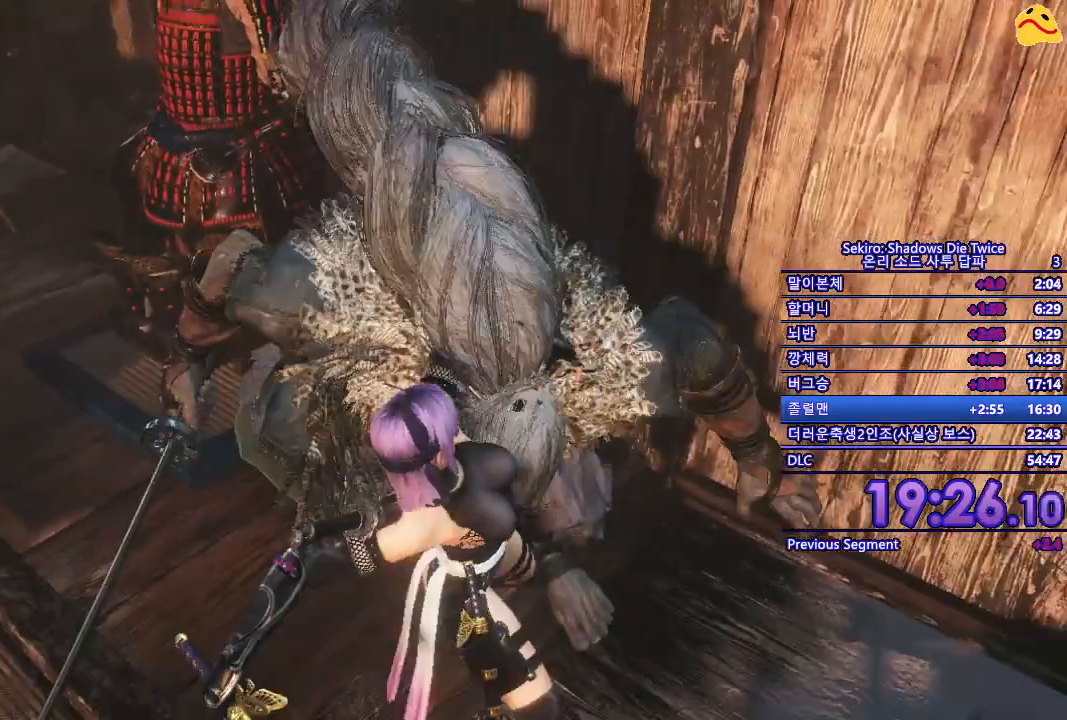
{"buttons": [], "left_stick": "center", "right_stick": "center", "events": []}
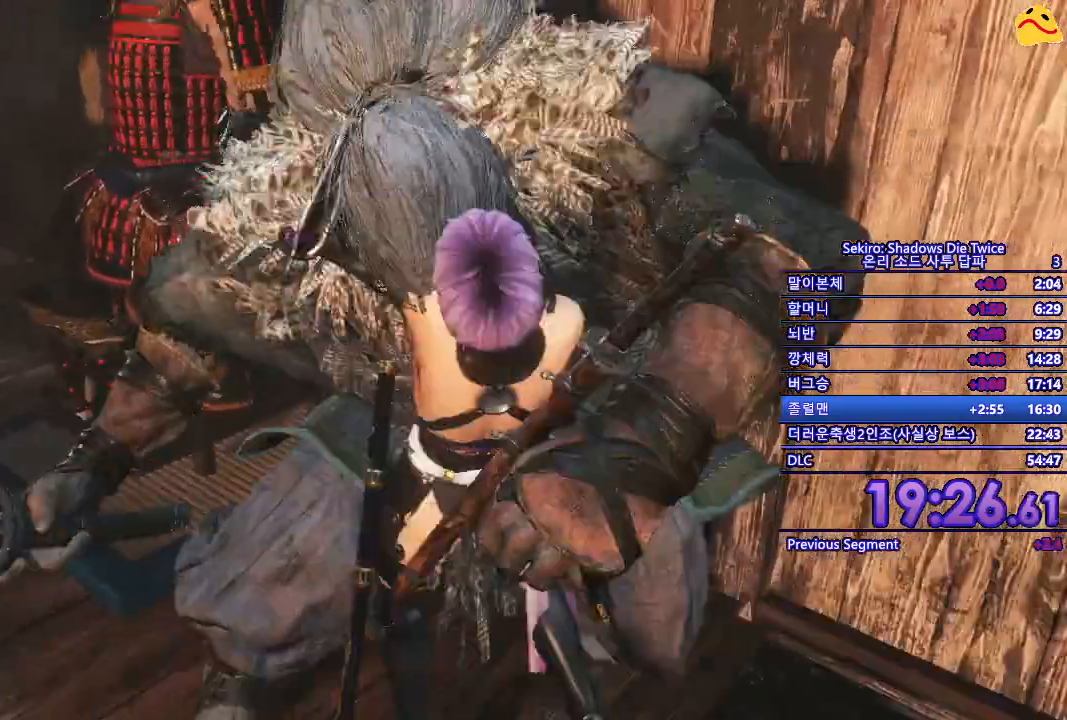
{"buttons": [], "left_stick": "center", "right_stick": "center", "events": []}
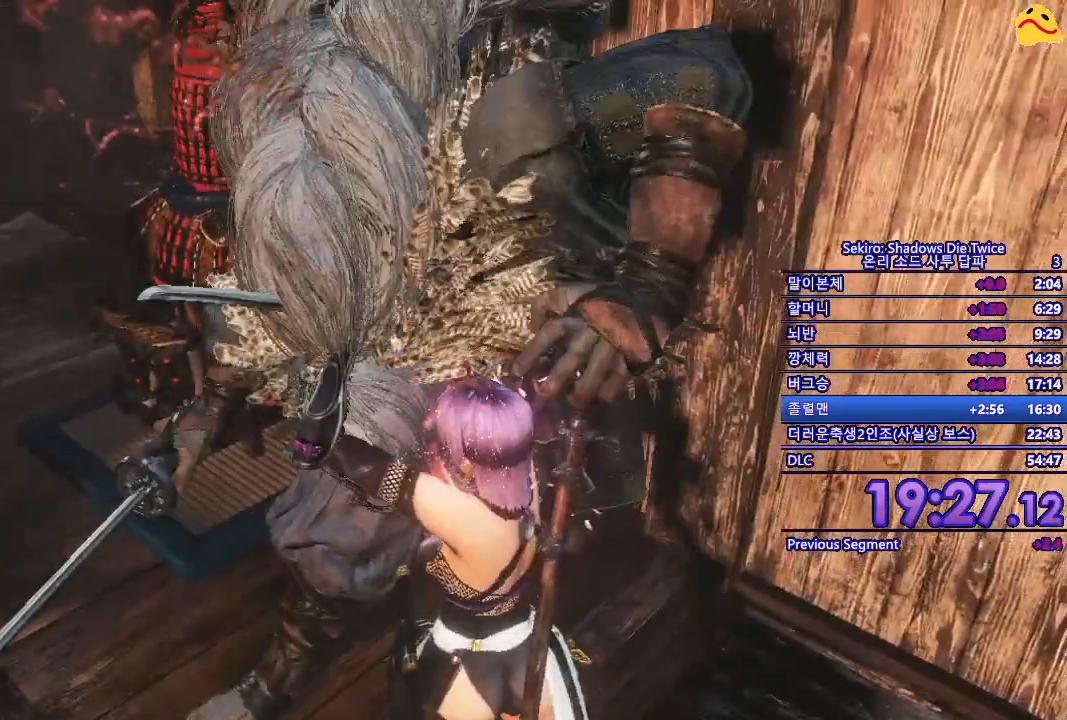
{"buttons": [], "left_stick": "center", "right_stick": "center", "events": []}
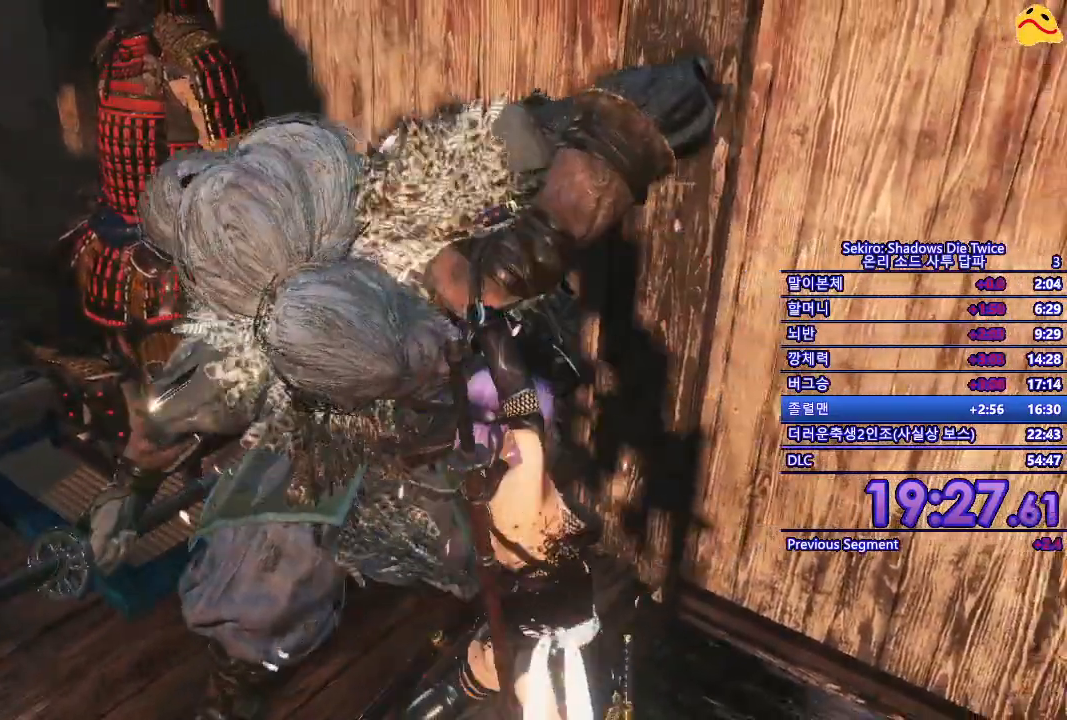
{"buttons": [], "left_stick": "center", "right_stick": "center", "events": [[33, "R1", "down"], [150, "R1", "up"]]}
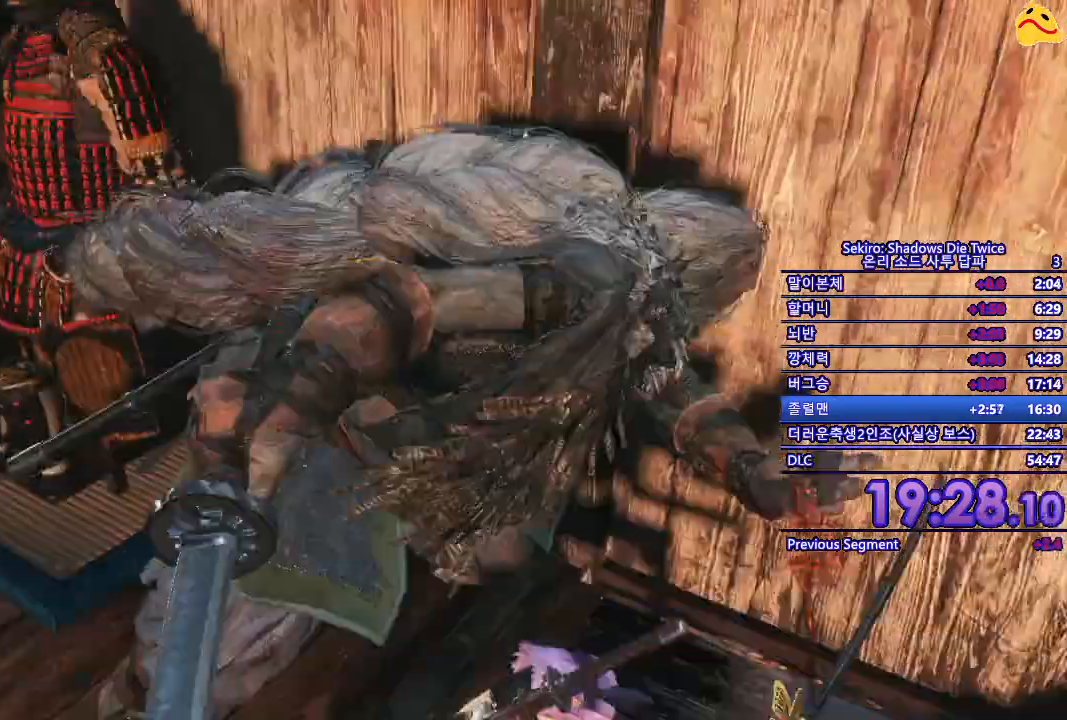
{"buttons": [], "left_stick": "center", "right_stick": "center", "events": [[50, "R1", "down"], [250, "R1", "up"], [283, "R1", "down"], [433, "R1", "up"]]}
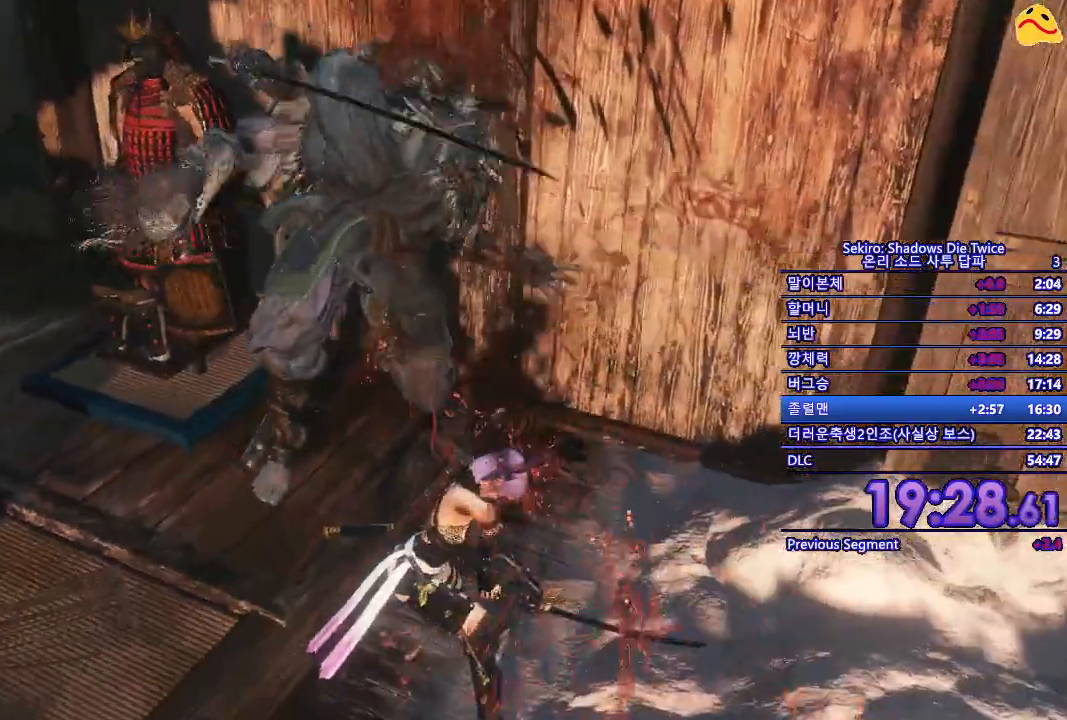
{"buttons": ["R1"], "left_stick": "center", "right_stick": "center", "events": [[17, "R1", "down"], [100, "R1", "up"], [267, "R1", "down"], [383, "R1", "up"], [483, "R1", "down"]]}
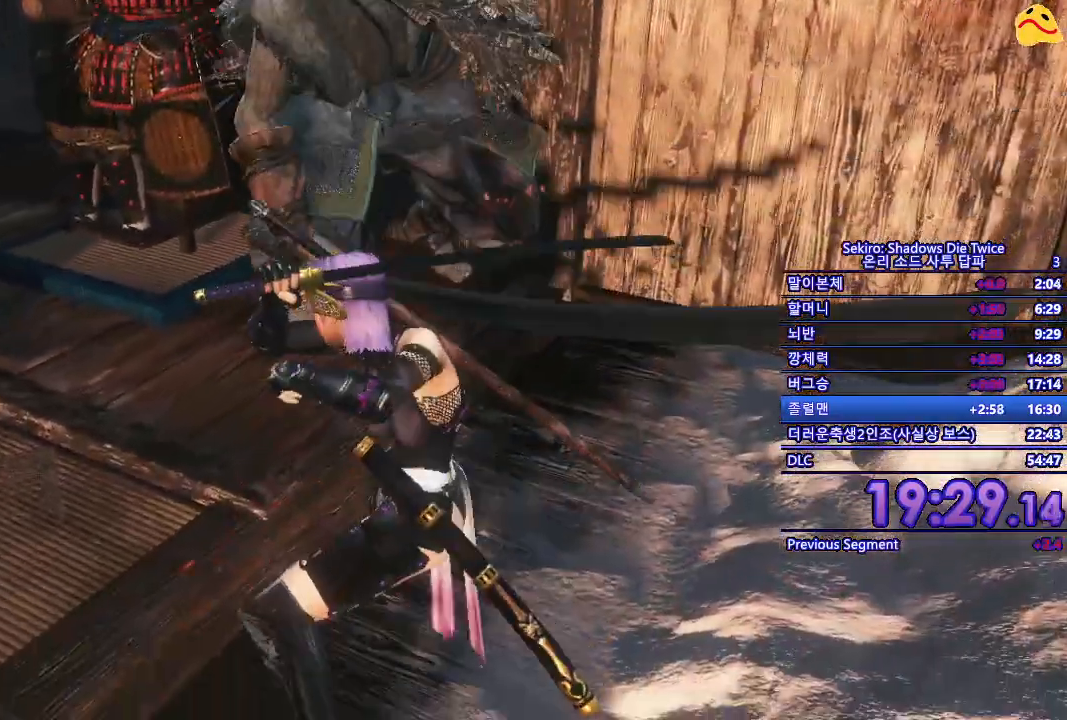
{"buttons": [], "left_stick": "center", "right_stick": "center", "events": [[83, "R1", "up"], [183, "R1", "down"], [250, "R1", "up"], [367, "R1", "down"], [450, "R1", "up"]]}
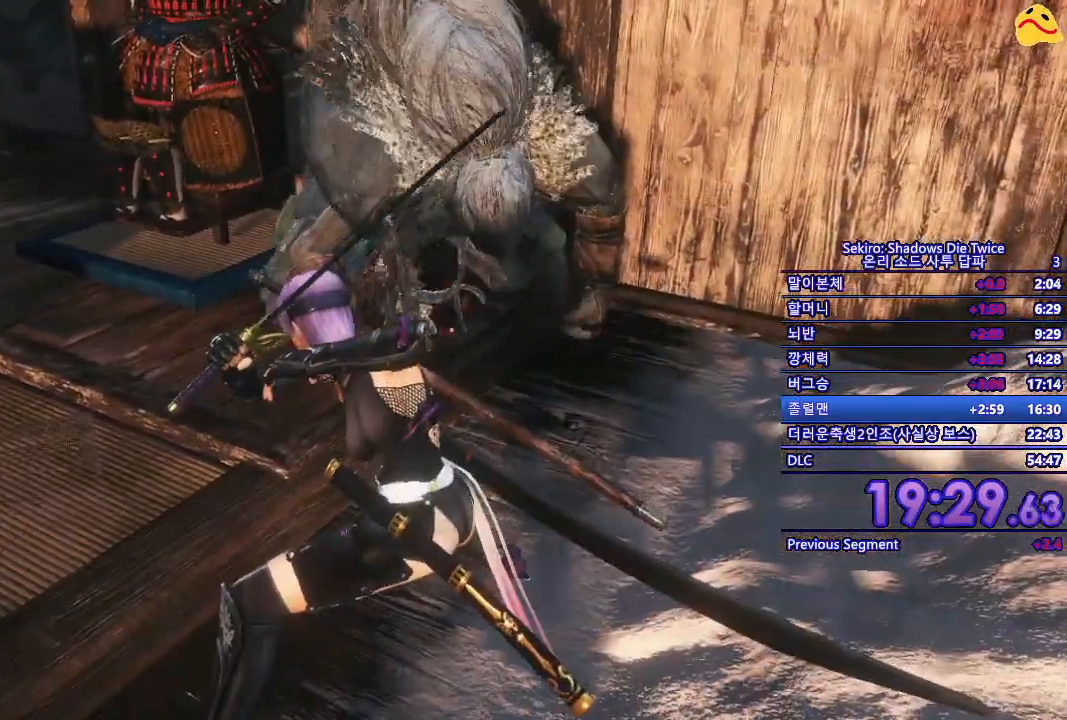
{"buttons": [], "left_stick": "center", "right_stick": "center", "events": [[33, "R1", "down"], [133, "R1", "up"], [183, "R1", "down"], [350, "R1", "up"]]}